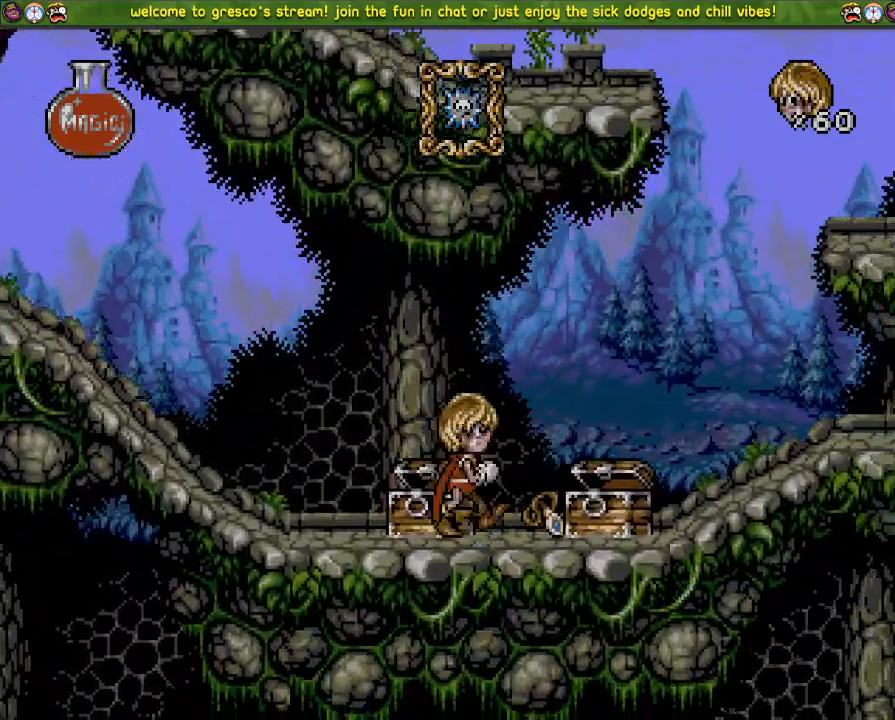
Gameplay with a controller (PlayStation layout); each line is a JSON object with the inputs held at the frame after it. "events" lists button and stick changes between this image and that frame as [ms after this image, input, new state], when the widget could be followed in between.
{"buttons": ["DPAD_DOWN"], "left_stick": "center", "right_stick": "center", "events": []}
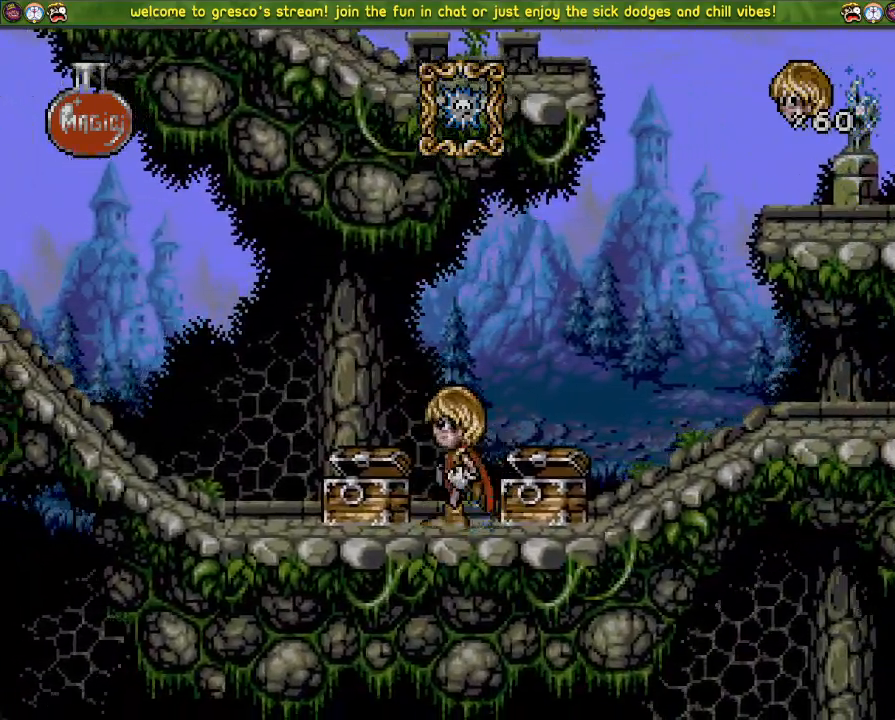
{"buttons": ["CROSS", "DPAD_DOWN"], "left_stick": "center", "right_stick": "center", "events": [[483, "CROSS", "down"]]}
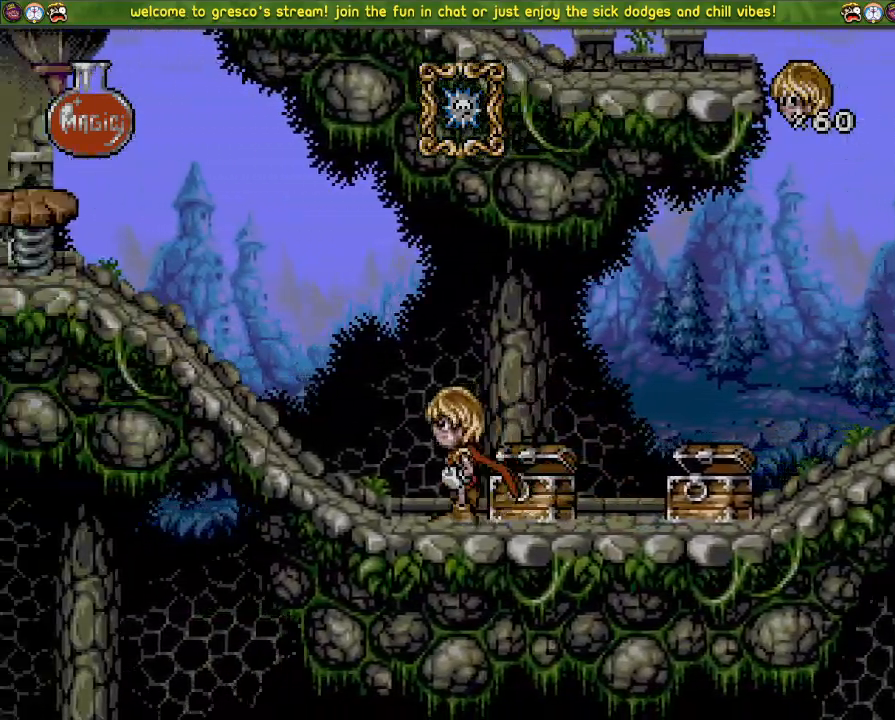
{"buttons": ["DPAD_DOWN"], "left_stick": "center", "right_stick": "center", "events": [[367, "CROSS", "up"]]}
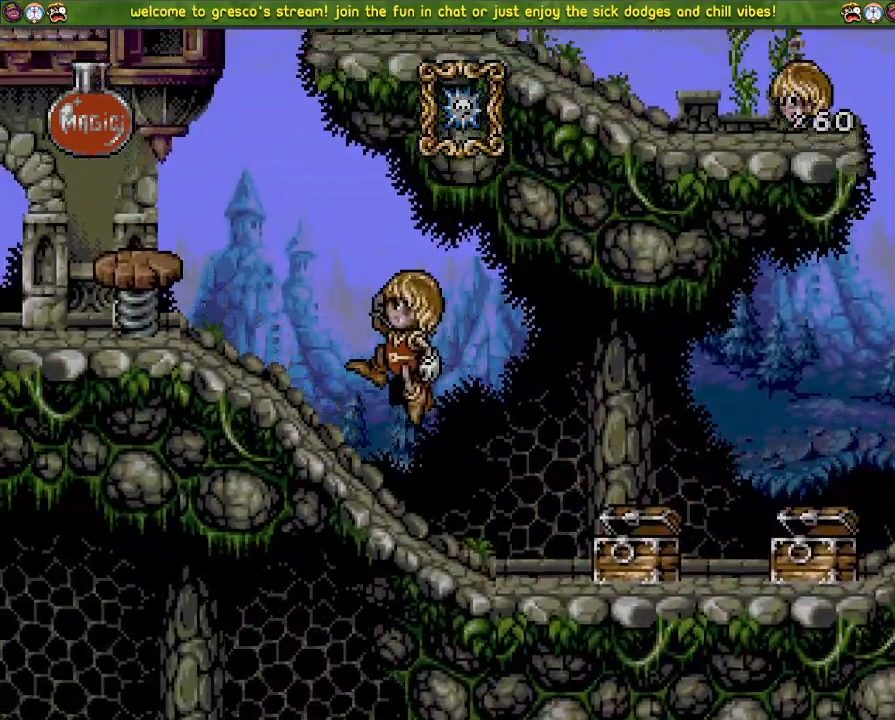
{"buttons": [], "left_stick": "center", "right_stick": "center", "events": [[116, "DPAD_DOWN", "up"], [150, "SELECT", "down"], [383, "SELECT", "up"]]}
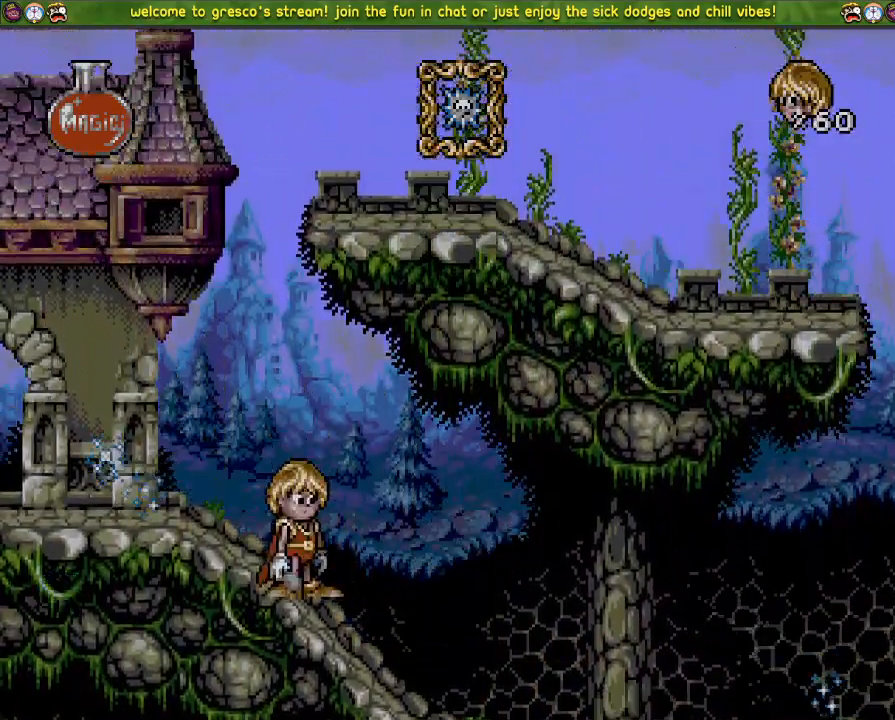
{"buttons": [], "left_stick": "center", "right_stick": "center", "events": []}
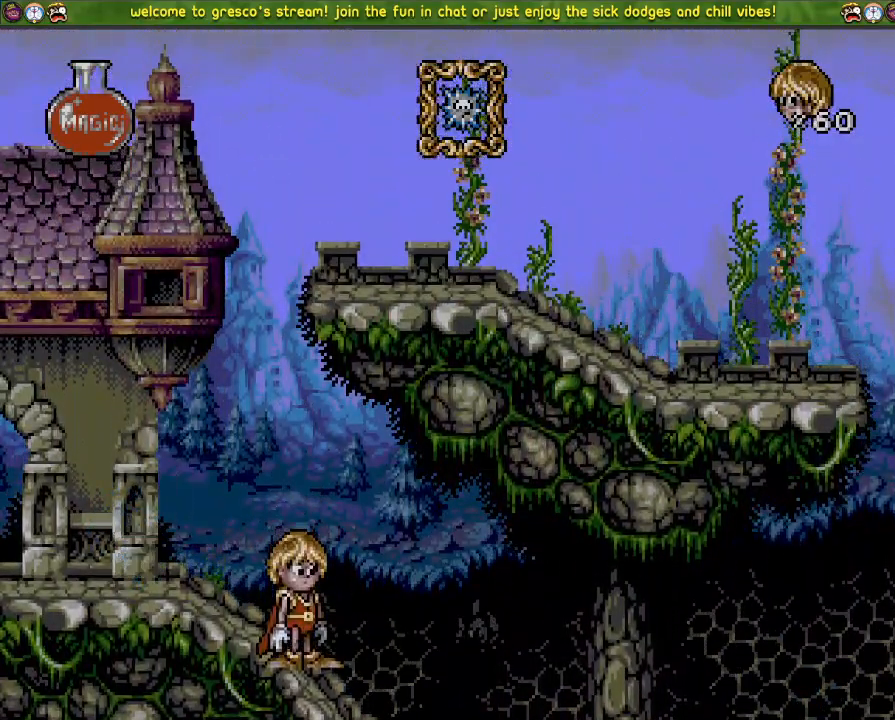
{"buttons": [], "left_stick": "center", "right_stick": "center", "events": []}
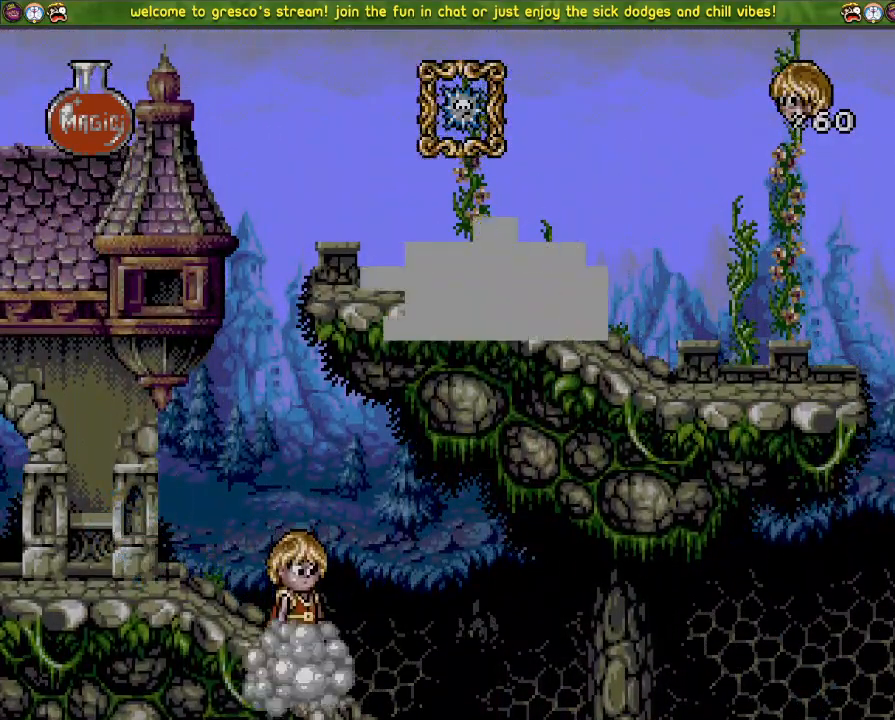
{"buttons": [], "left_stick": "center", "right_stick": "center", "events": [[334, "R3", "down"], [334, "right_stick", "left"], [417, "R3", "up"], [417, "right_stick", "center"]]}
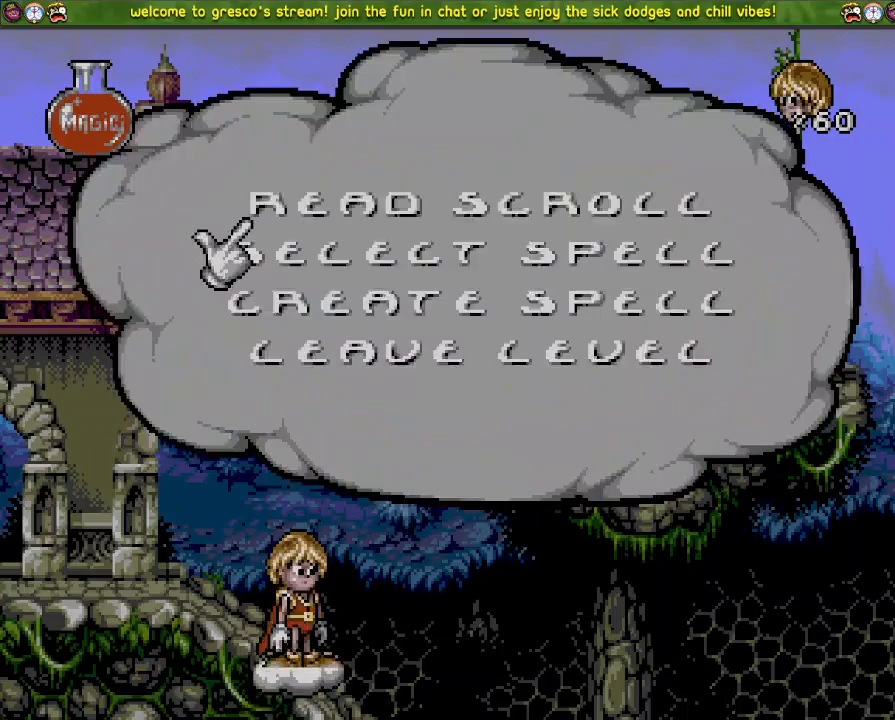
{"buttons": [], "left_stick": "center", "right_stick": "center", "events": [[317, "CROSS", "down"], [483, "CROSS", "up"]]}
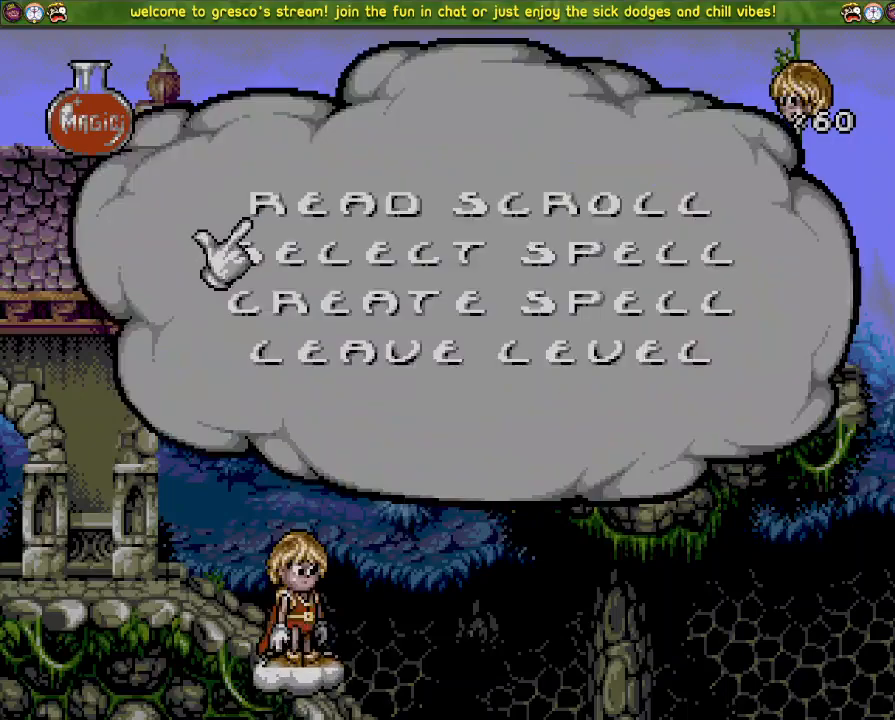
{"buttons": [], "left_stick": "center", "right_stick": "center", "events": []}
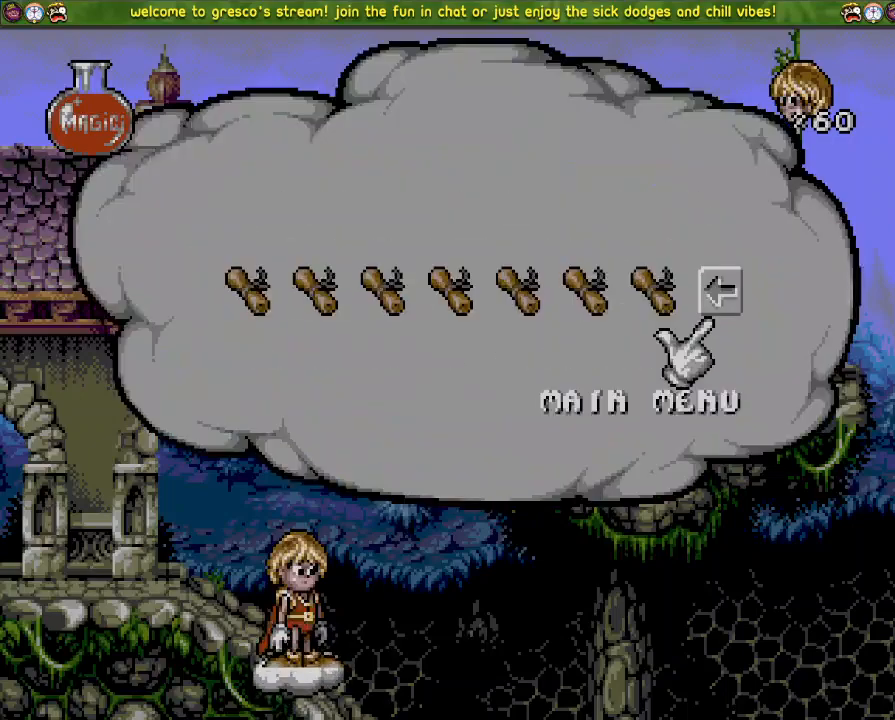
{"buttons": [], "left_stick": "center", "right_stick": "center", "events": [[16, "DPAD_DOWN", "down"], [166, "DPAD_DOWN", "up"]]}
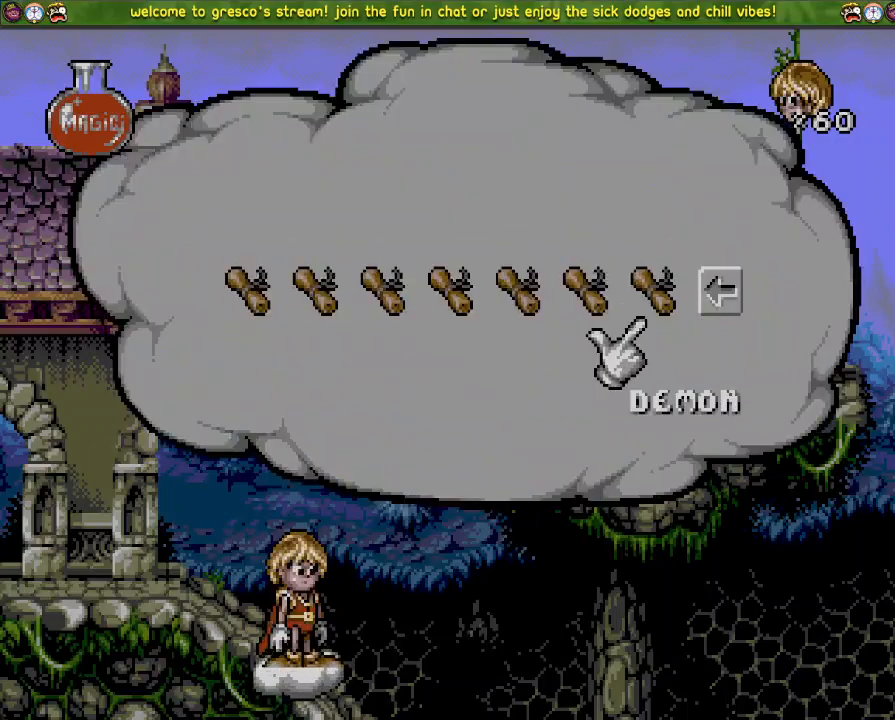
{"buttons": [], "left_stick": "center", "right_stick": "center", "events": [[50, "DPAD_DOWN", "down"], [184, "DPAD_DOWN", "up"]]}
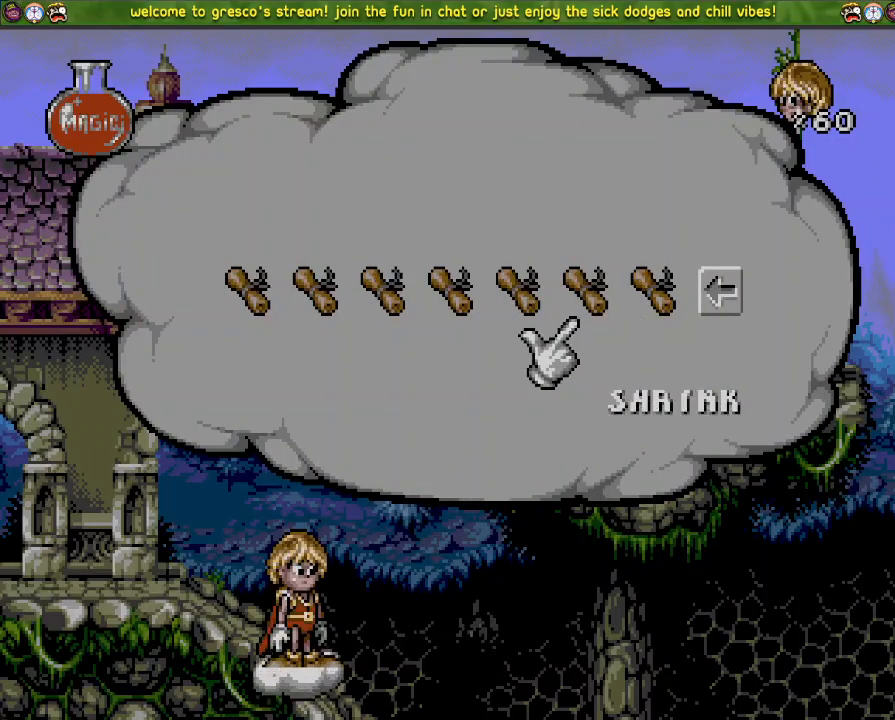
{"buttons": ["DPAD_DOWN"], "left_stick": "center", "right_stick": "center", "events": [[33, "DPAD_DOWN", "down"], [150, "DPAD_DOWN", "up"], [483, "DPAD_DOWN", "down"]]}
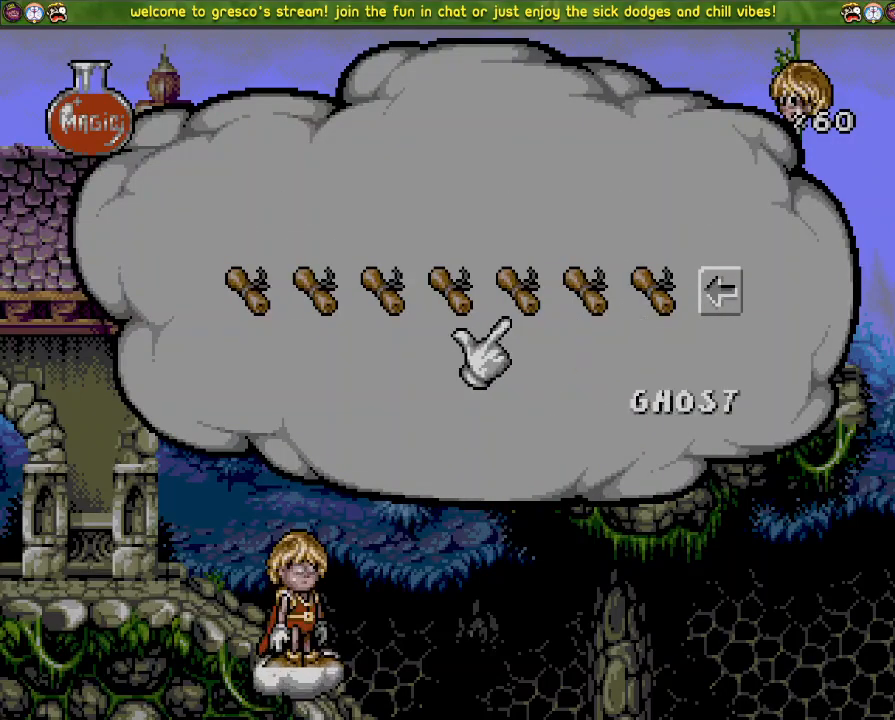
{"buttons": [], "left_stick": "center", "right_stick": "center", "events": [[84, "DPAD_DOWN", "up"], [284, "DPAD_LEFT", "down"], [434, "DPAD_LEFT", "up"]]}
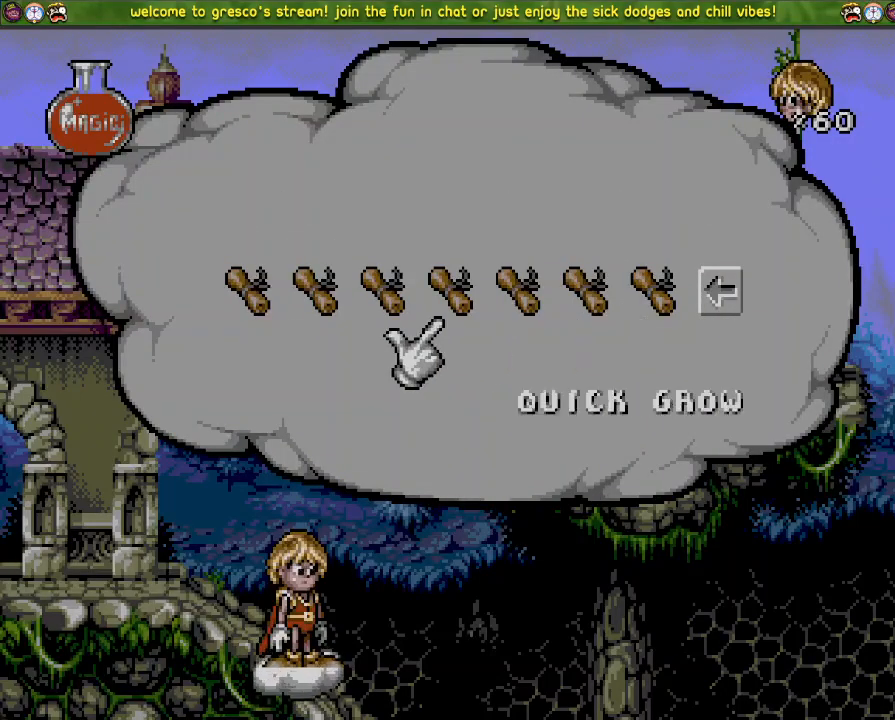
{"buttons": [], "left_stick": "center", "right_stick": "center", "events": [[267, "DPAD_DOWN", "down"], [433, "DPAD_DOWN", "up"]]}
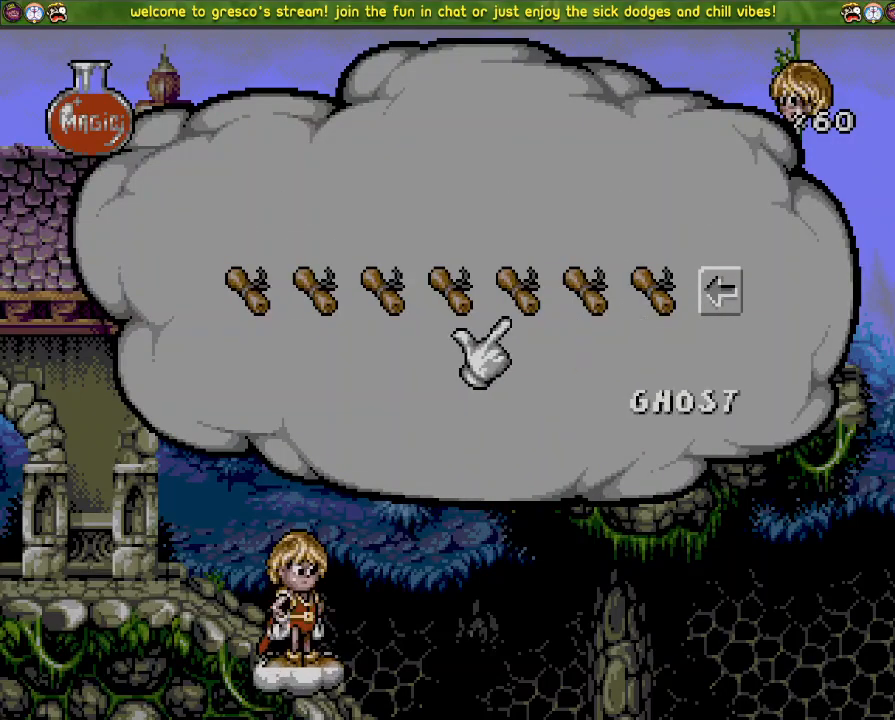
{"buttons": ["DPAD_DOWN"], "left_stick": "center", "right_stick": "center", "events": [[384, "DPAD_DOWN", "down"]]}
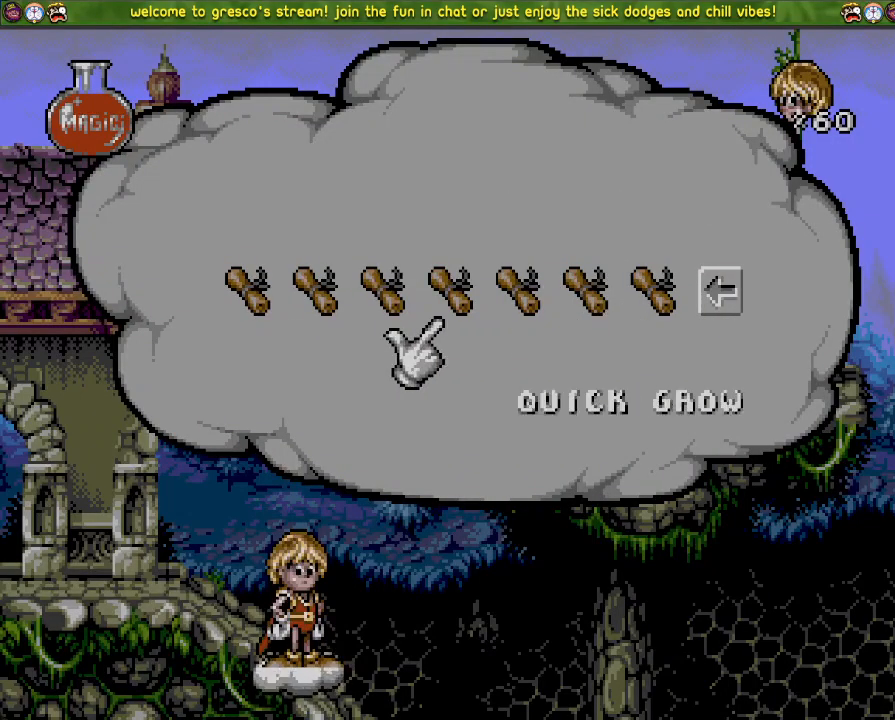
{"buttons": [], "left_stick": "center", "right_stick": "center", "events": [[33, "DPAD_DOWN", "up"], [317, "DPAD_DOWN", "down"], [467, "DPAD_DOWN", "up"]]}
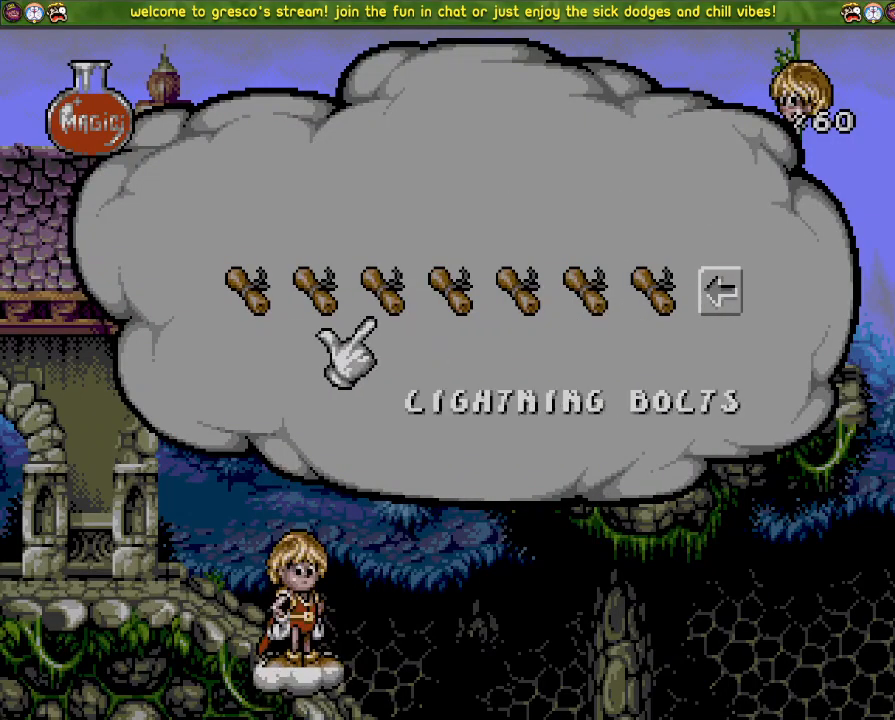
{"buttons": [], "left_stick": "center", "right_stick": "center", "events": [[200, "DPAD_DOWN", "down"], [351, "DPAD_DOWN", "up"]]}
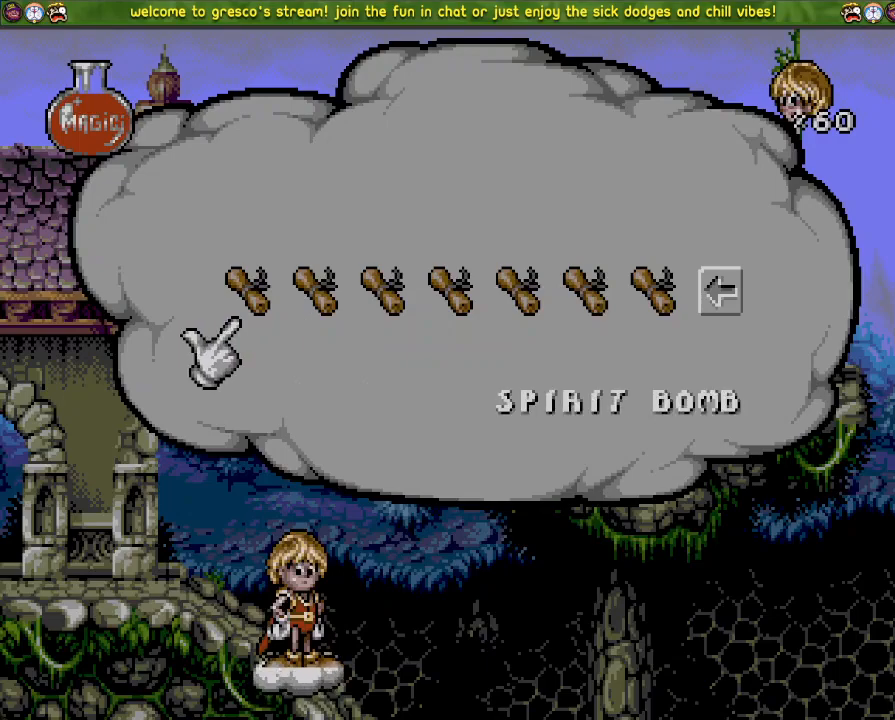
{"buttons": ["DPAD_LEFT"], "left_stick": "center", "right_stick": "center", "events": [[133, "DPAD_LEFT", "down"], [233, "DPAD_LEFT", "up"], [333, "DPAD_LEFT", "down"], [433, "DPAD_LEFT", "up"], [483, "DPAD_LEFT", "down"]]}
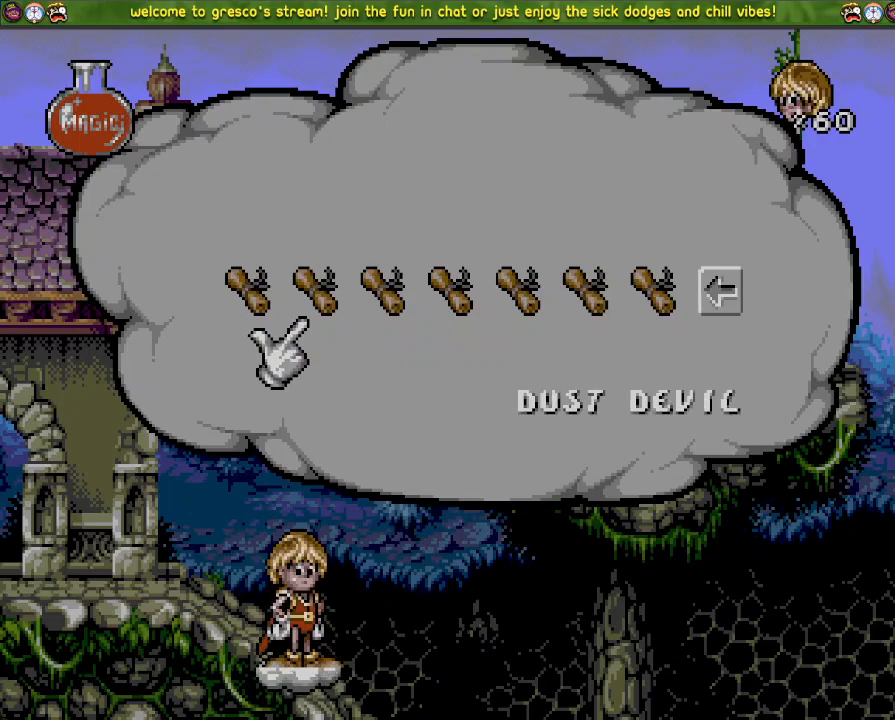
{"buttons": [], "left_stick": "center", "right_stick": "center", "events": [[67, "DPAD_LEFT", "up"], [134, "DPAD_LEFT", "down"], [234, "DPAD_LEFT", "up"], [317, "DPAD_LEFT", "down"], [417, "DPAD_LEFT", "up"]]}
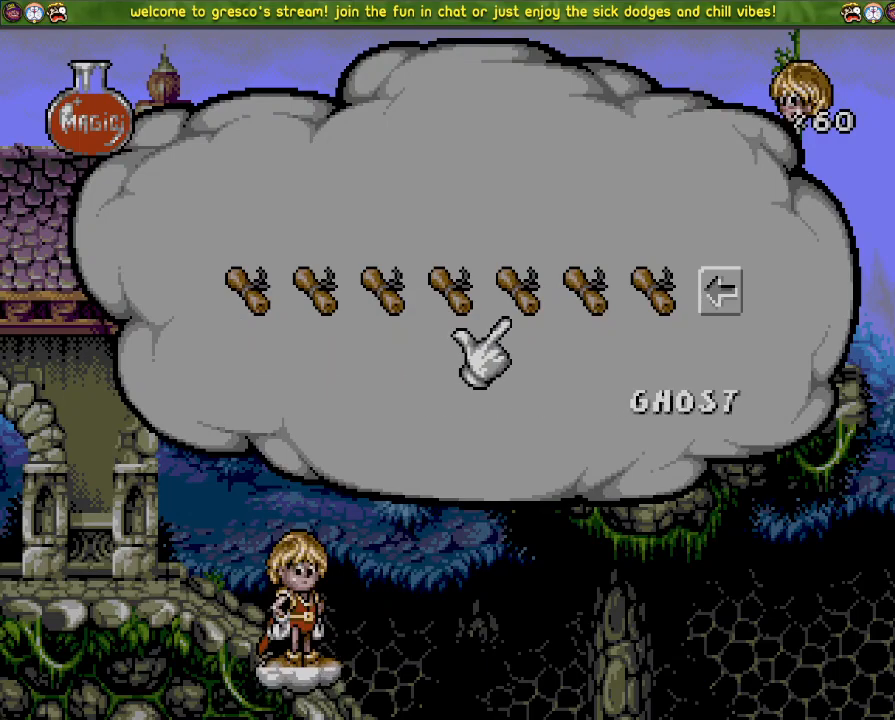
{"buttons": ["CROSS"], "left_stick": "center", "right_stick": "center", "events": [[166, "DPAD_DOWN", "down"], [267, "DPAD_DOWN", "up"], [433, "CROSS", "down"]]}
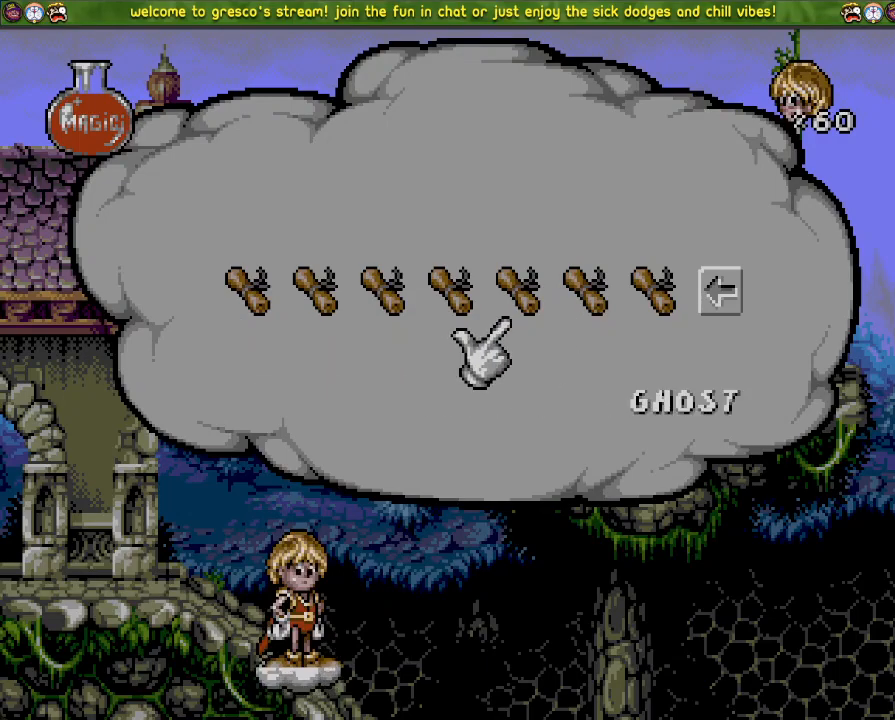
{"buttons": [], "left_stick": "center", "right_stick": "center", "events": [[67, "CROSS", "up"]]}